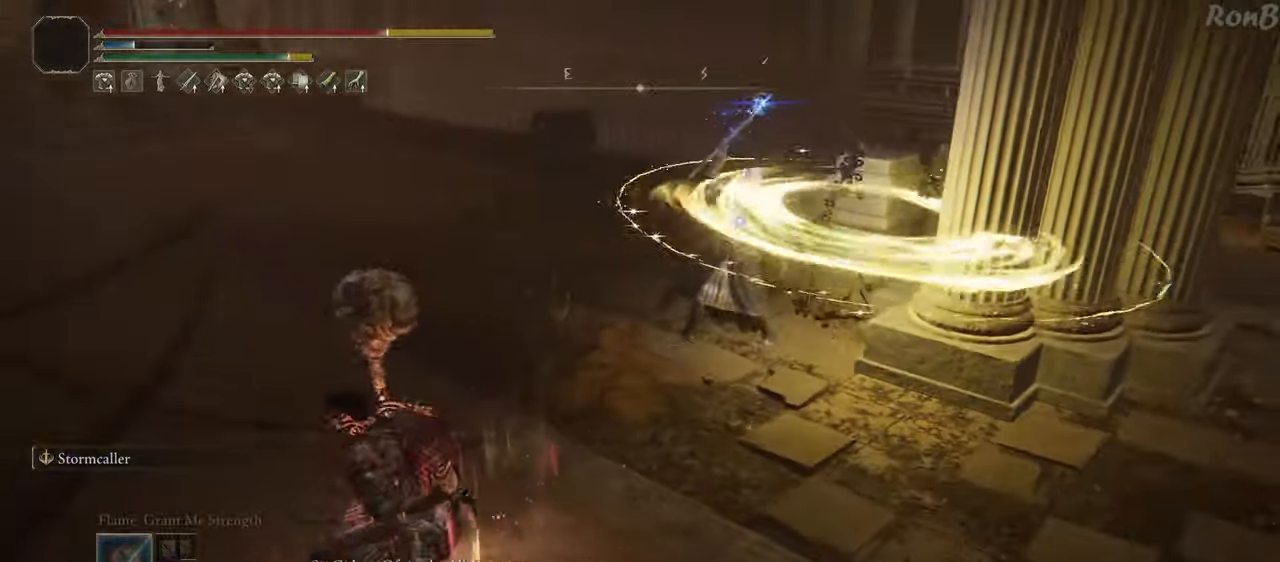
Gameplay with a controller (PlayStation layout); each line is a JSON object with the inputs held at the frame after it. "events" lists button and stick changes between this image and that frame as [ms after this image, input, new state], when the widget could be followed in between. Not read: R2.
{"buttons": [], "left_stick": "left", "right_stick": "center", "events": [[467, "left_stick", "left"]]}
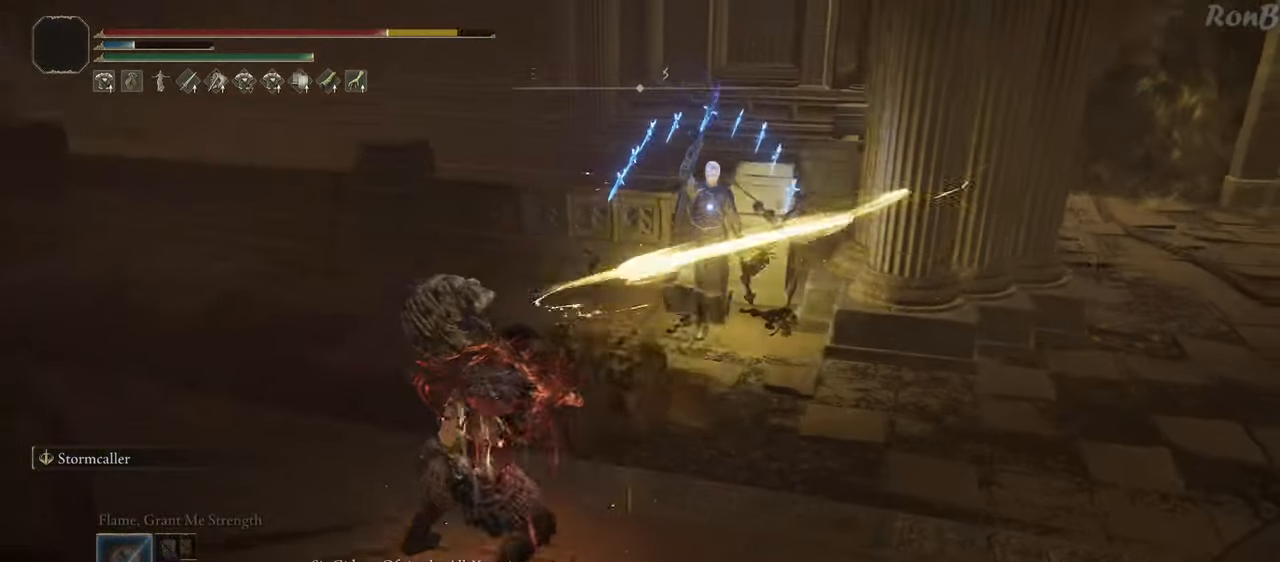
{"buttons": ["R1"], "left_stick": "right", "right_stick": "center", "events": [[133, "left_stick", "down-left"], [150, "R1", "down"], [300, "left_stick", "down-right"], [400, "left_stick", "right"]]}
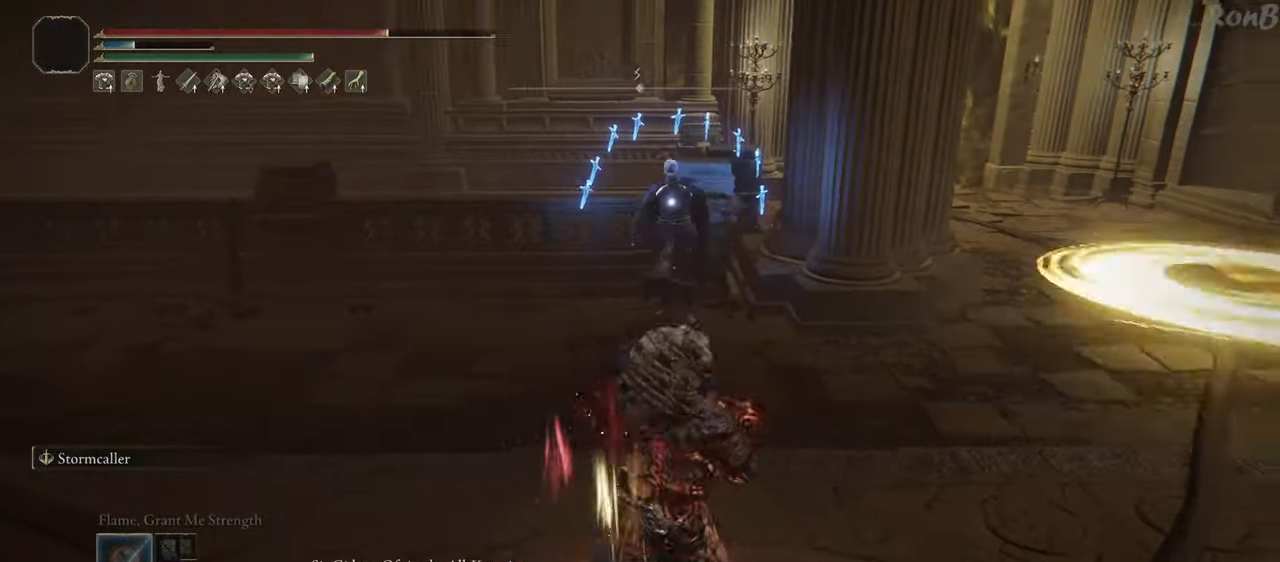
{"buttons": ["R1"], "left_stick": "right", "right_stick": "center", "events": [[150, "left_stick", "up-right"], [300, "left_stick", "right"]]}
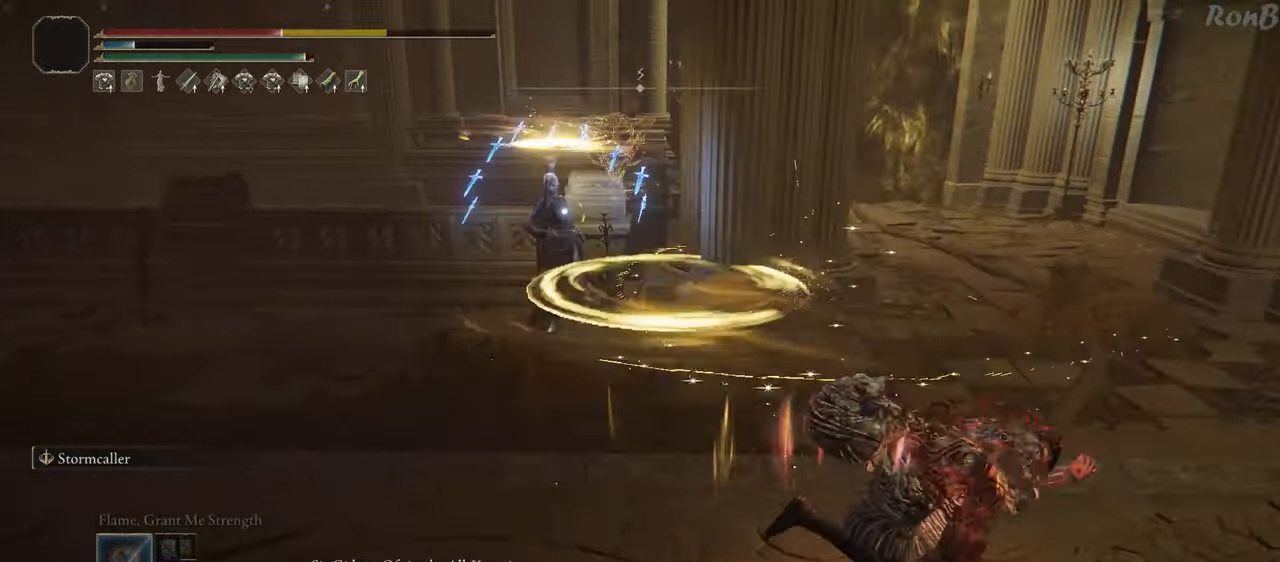
{"buttons": [], "left_stick": "up-right", "right_stick": "center", "events": [[150, "left_stick", "up-right"], [317, "R1", "up"]]}
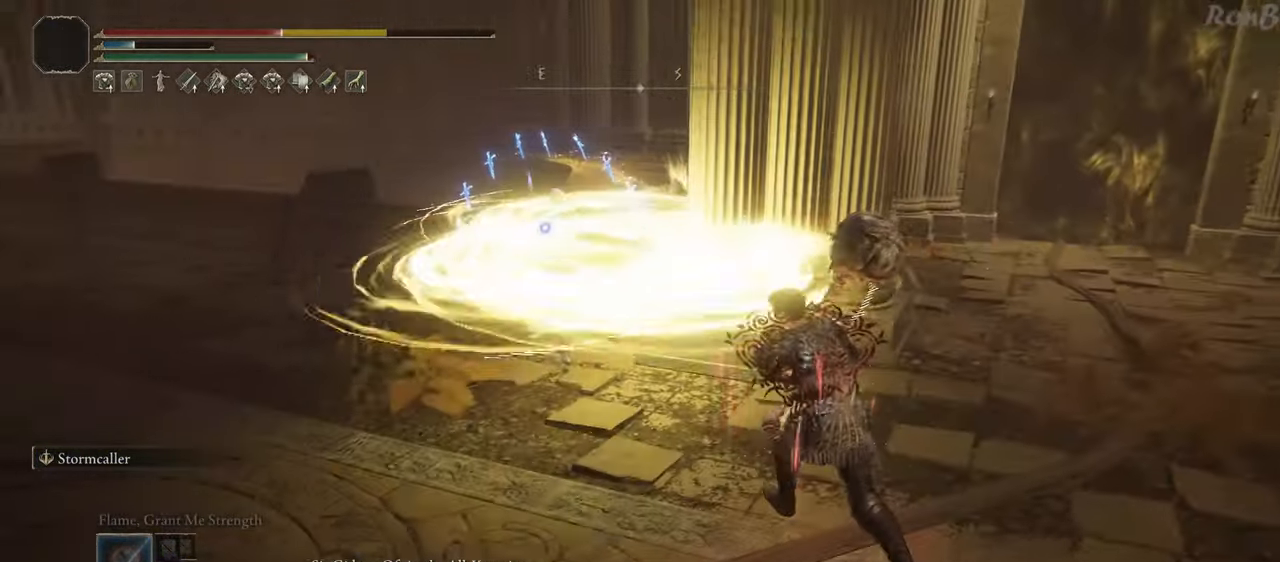
{"buttons": ["R1"], "left_stick": "right", "right_stick": "center"}
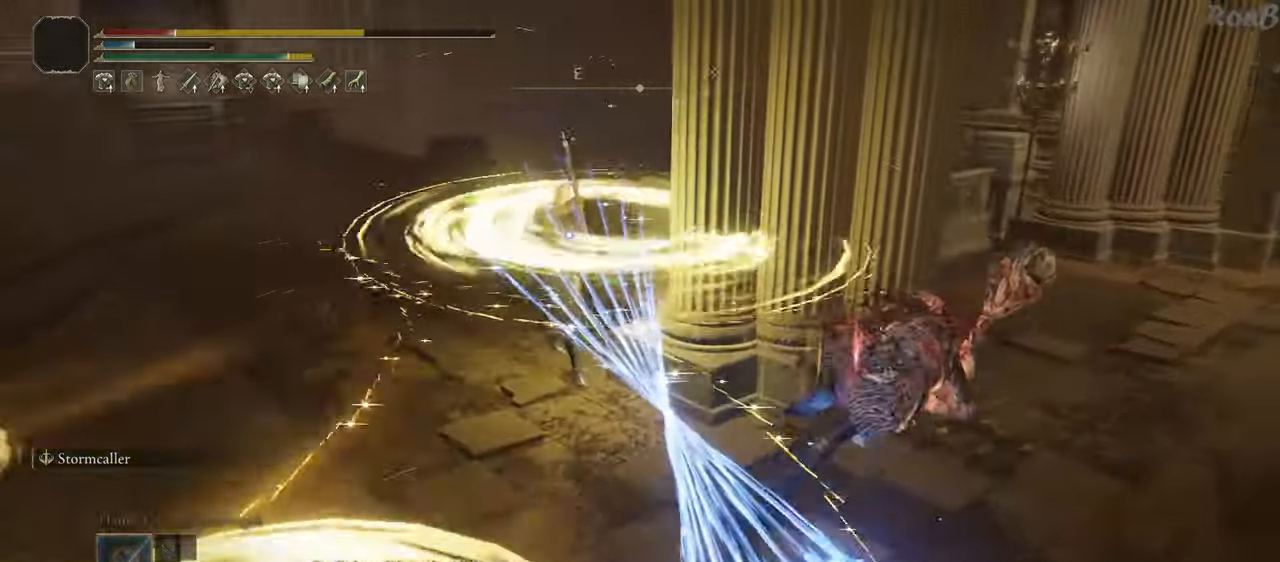
{"buttons": [], "left_stick": "up-right", "right_stick": "center", "events": [[17, "R1", "up"], [50, "left_stick", "up-right"]]}
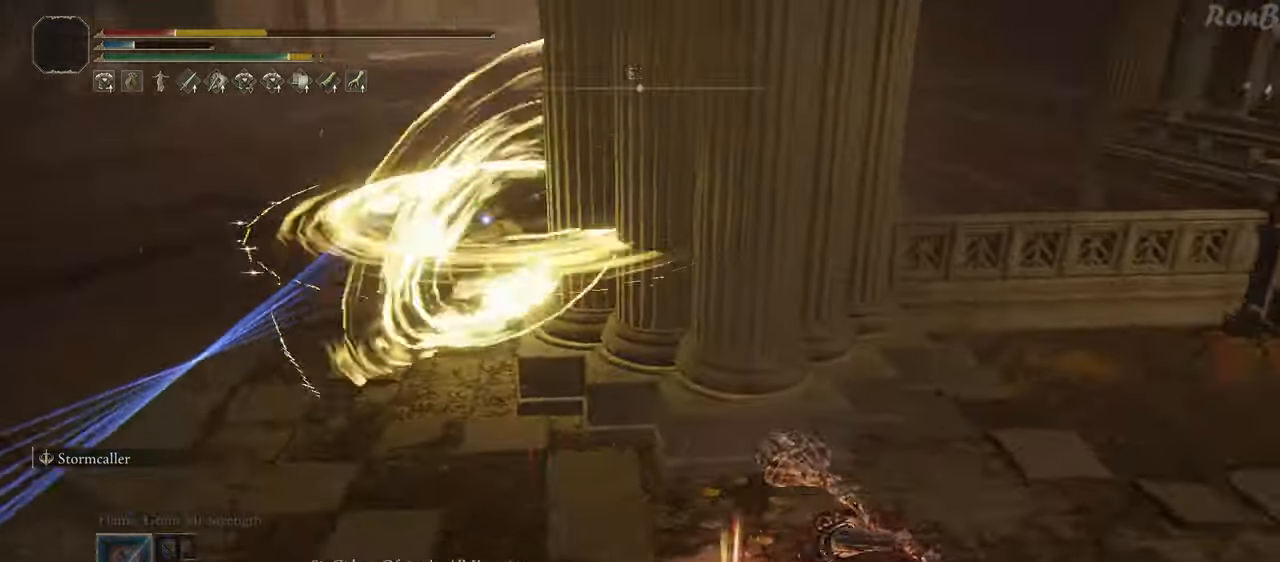
{"buttons": ["SQUARE"], "left_stick": "right", "right_stick": "center", "events": [[50, "left_stick", "right"], [433, "SQUARE", "down"]]}
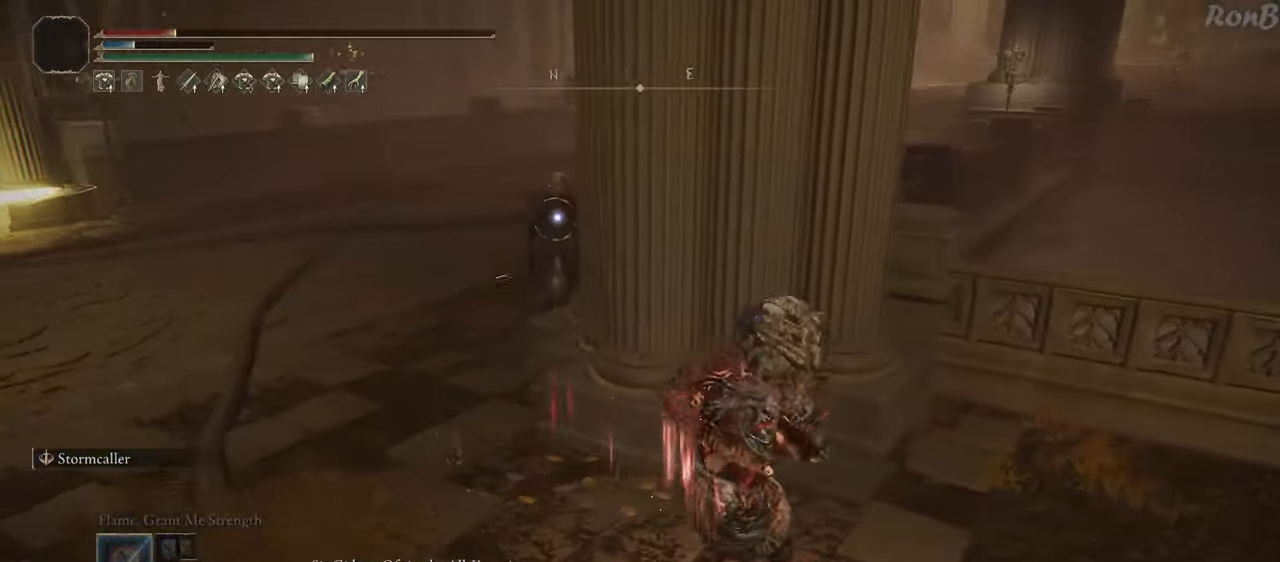
{"buttons": [], "left_stick": "right", "right_stick": "center", "events": [[17, "left_stick", "down-right"], [50, "SQUARE", "up"], [117, "SQUARE", "down"], [200, "SQUARE", "up"], [383, "left_stick", "right"]]}
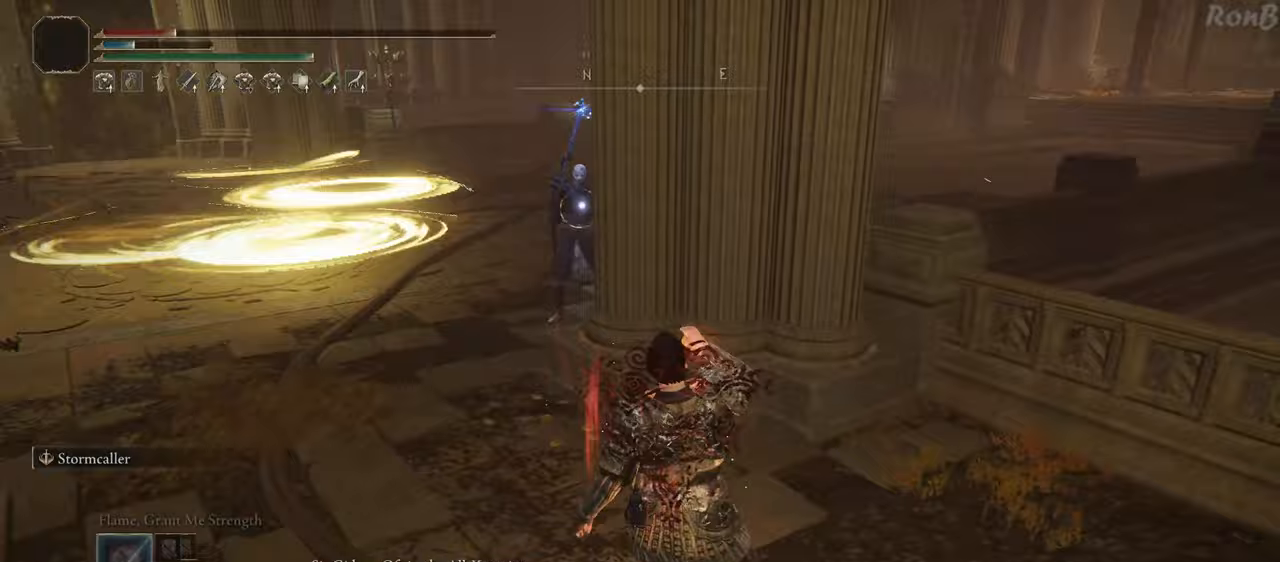
{"buttons": [], "left_stick": "right", "right_stick": "center", "events": []}
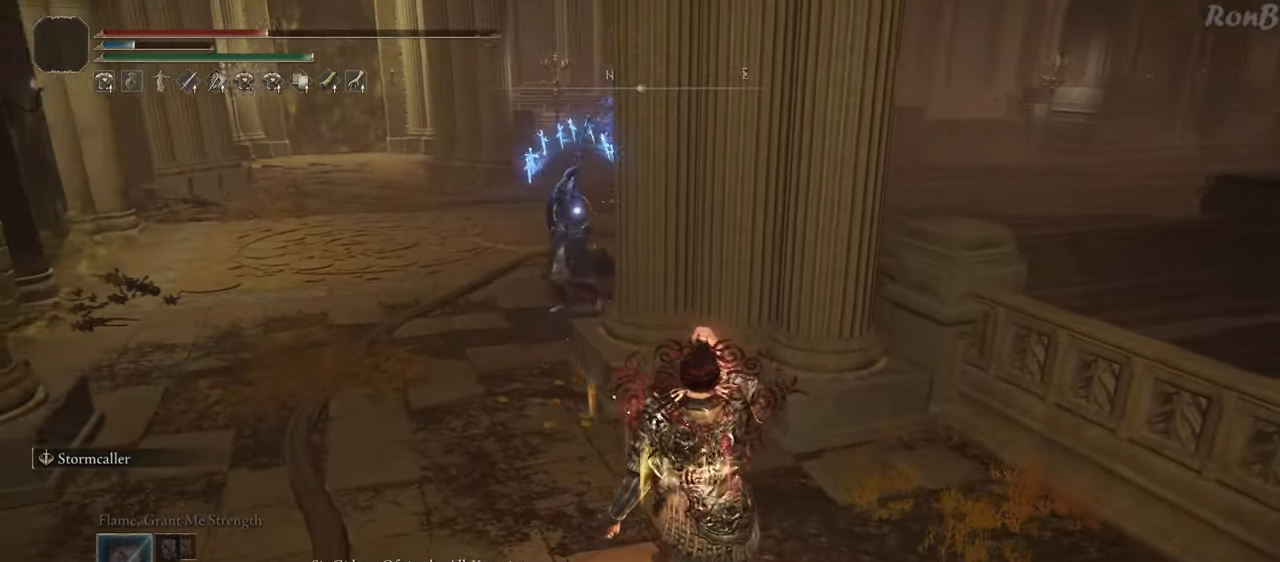
{"buttons": ["SQUARE"], "left_stick": "right", "right_stick": "center", "events": [[450, "SQUARE", "down"]]}
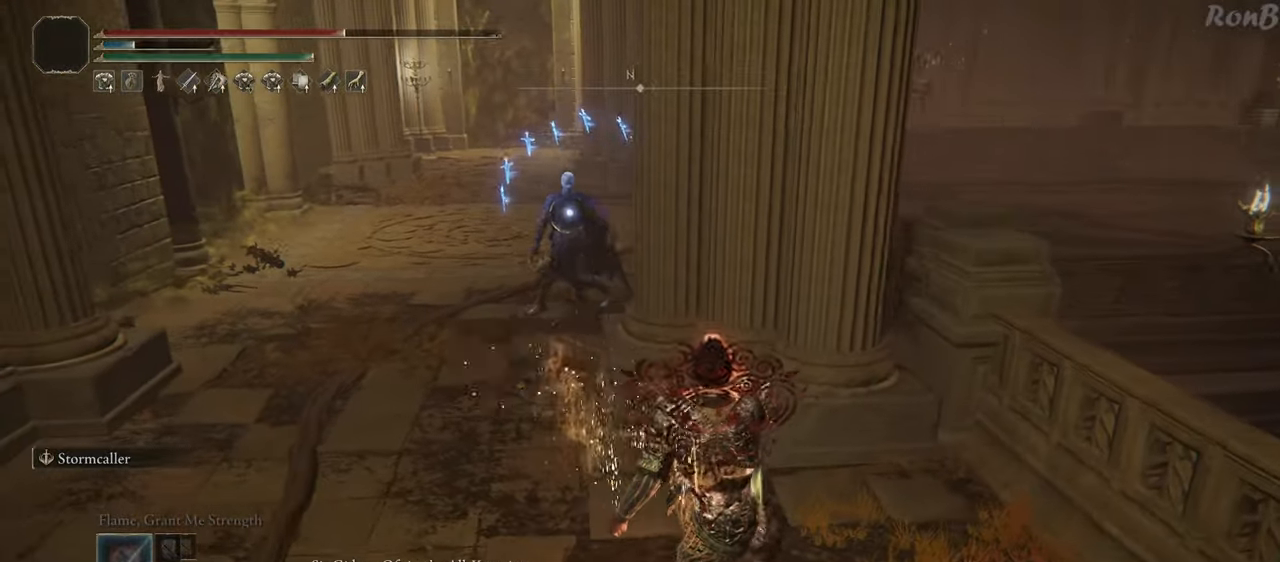
{"buttons": [], "left_stick": "right", "right_stick": "center", "events": [[33, "SQUARE", "up"]]}
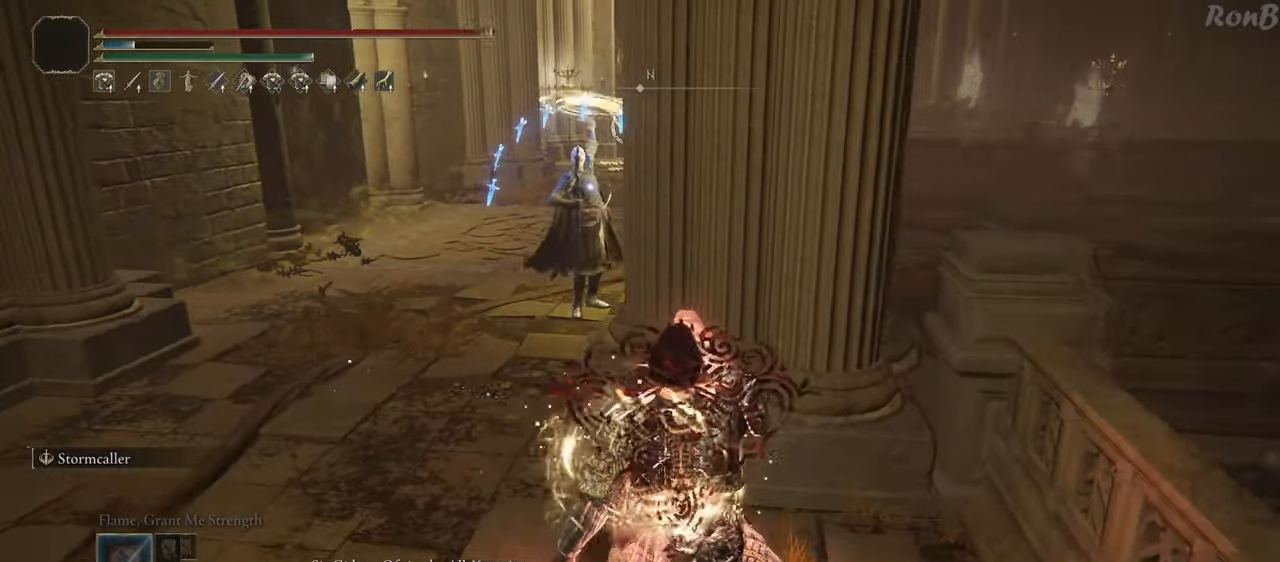
{"buttons": [], "left_stick": "right", "right_stick": "center", "events": []}
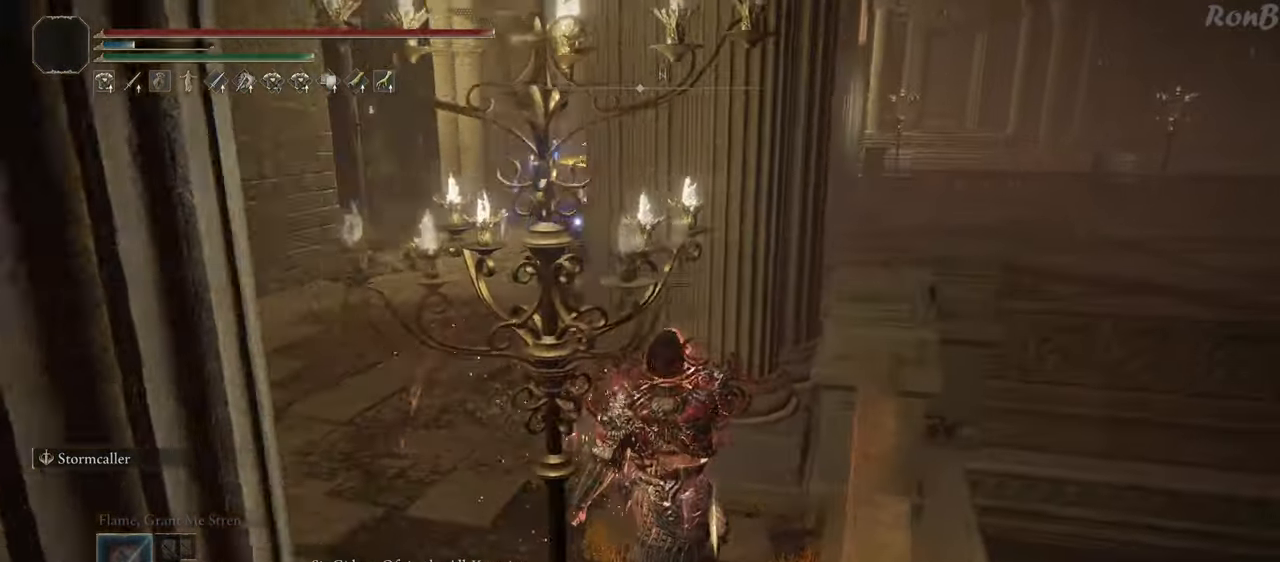
{"buttons": [], "left_stick": "down-right", "right_stick": "center", "events": [[17, "left_stick", "up-right"], [350, "left_stick", "down-right"]]}
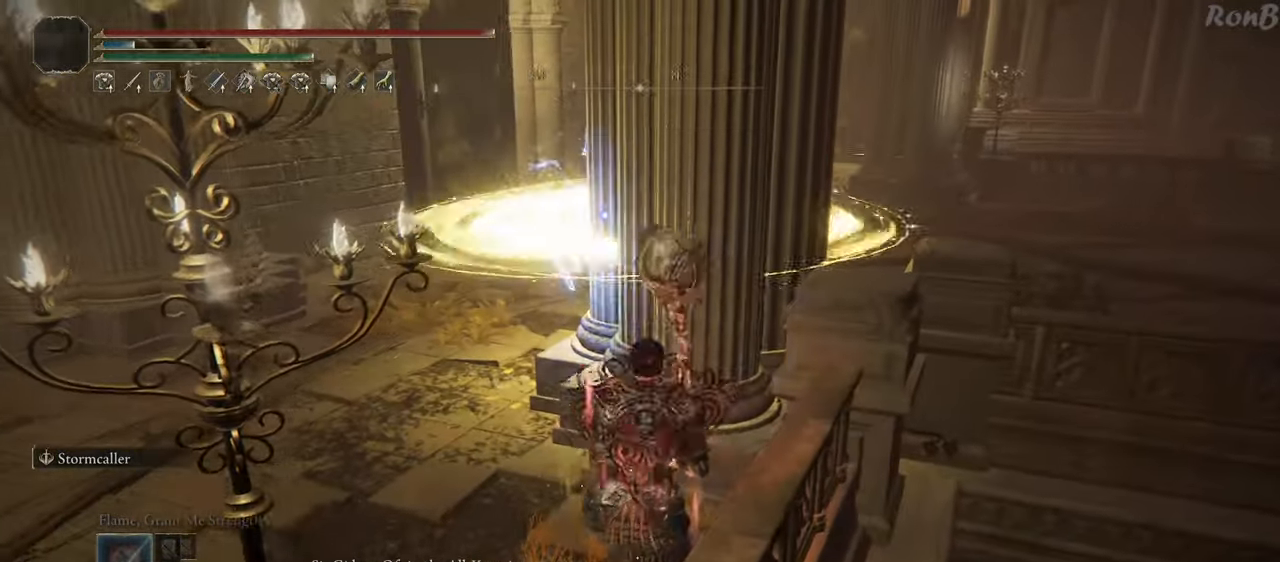
{"buttons": [], "left_stick": "right", "right_stick": "center", "events": [[150, "left_stick", "center"], [283, "left_stick", "right"]]}
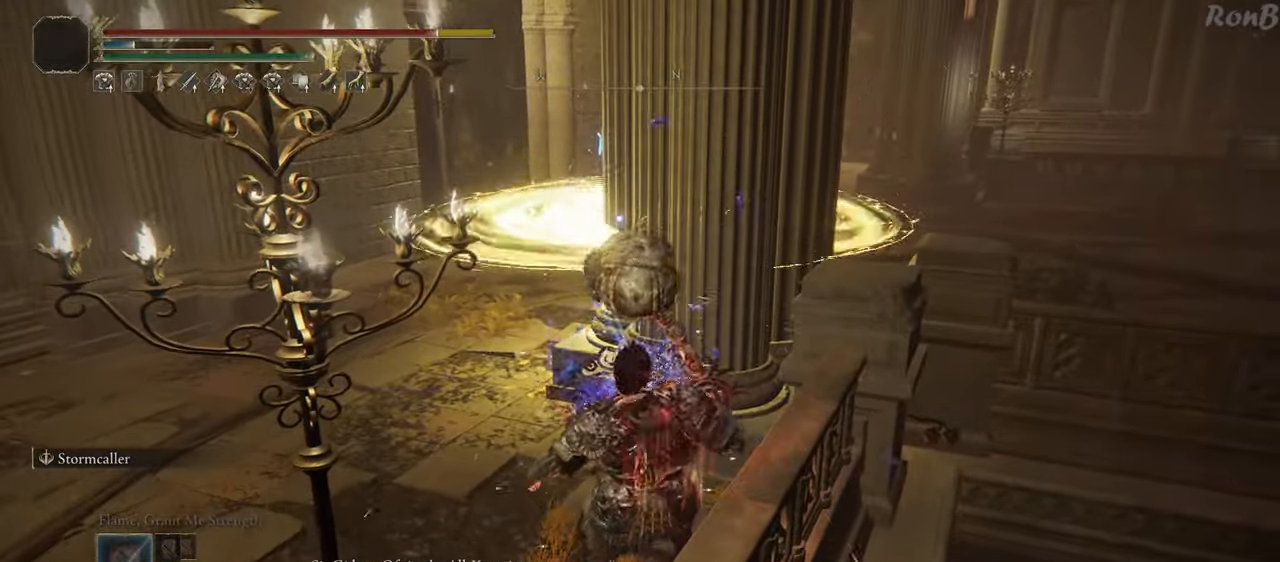
{"buttons": [], "left_stick": "right", "right_stick": "center", "events": []}
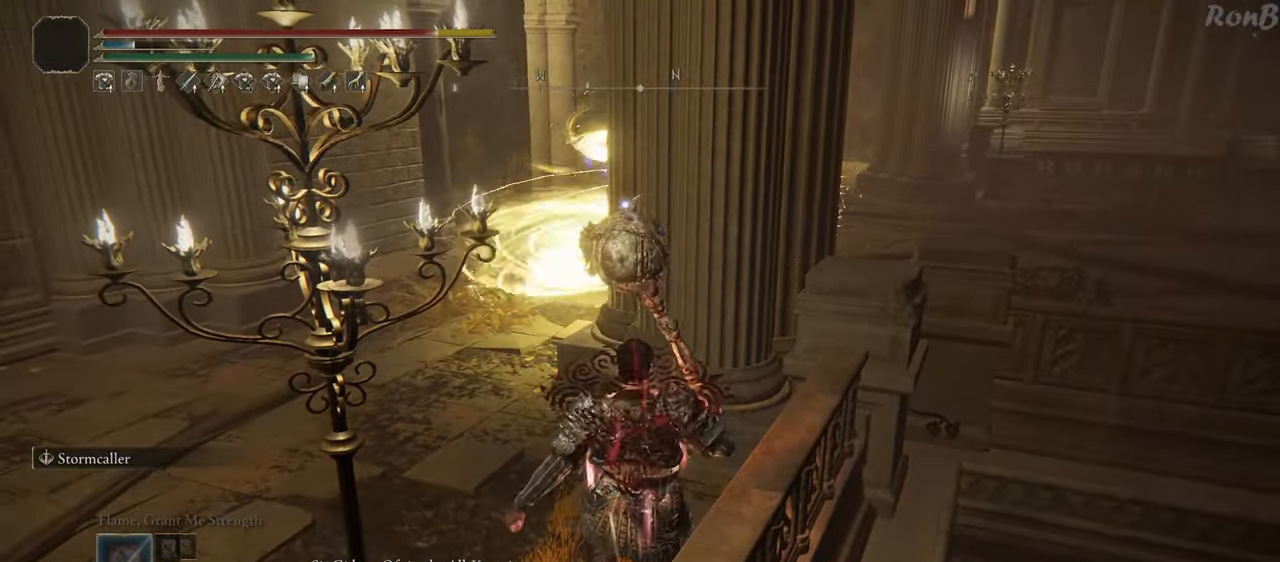
{"buttons": ["R1"], "left_stick": "left", "right_stick": "center", "events": [[300, "R1", "down"], [300, "left_stick", "up"], [483, "left_stick", "left"]]}
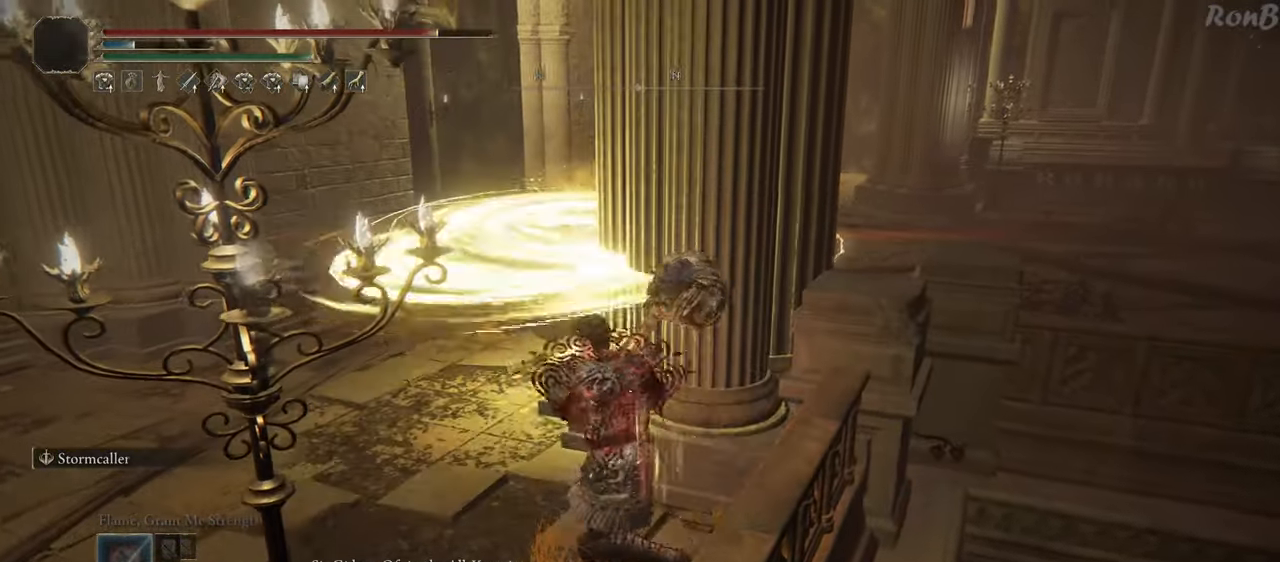
{"buttons": ["R1"], "left_stick": "up", "right_stick": "center", "events": [[367, "left_stick", "up"]]}